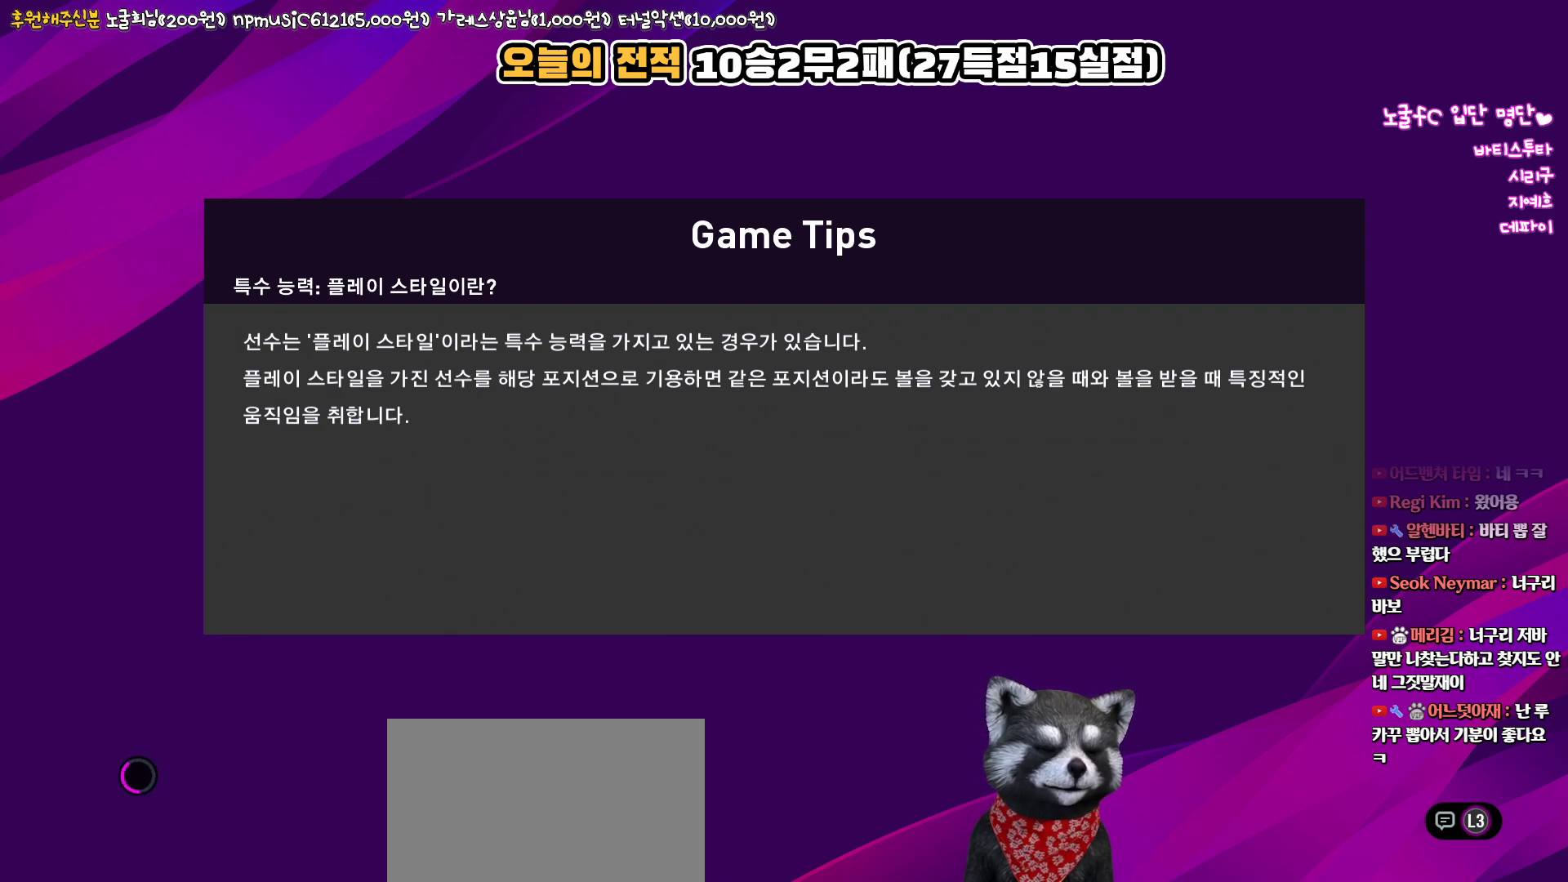
Gameplay with a controller (PlayStation layout); each line is a JSON object with the inputs held at the frame after it. "events" lists button and stick changes between this image and that frame as [ms after this image, input, new state], when the widget could be followed in between.
{"buttons": [], "left_stick": "left", "right_stick": "center", "events": [[67, "left_stick", "down-left"], [150, "left_stick", "left"]]}
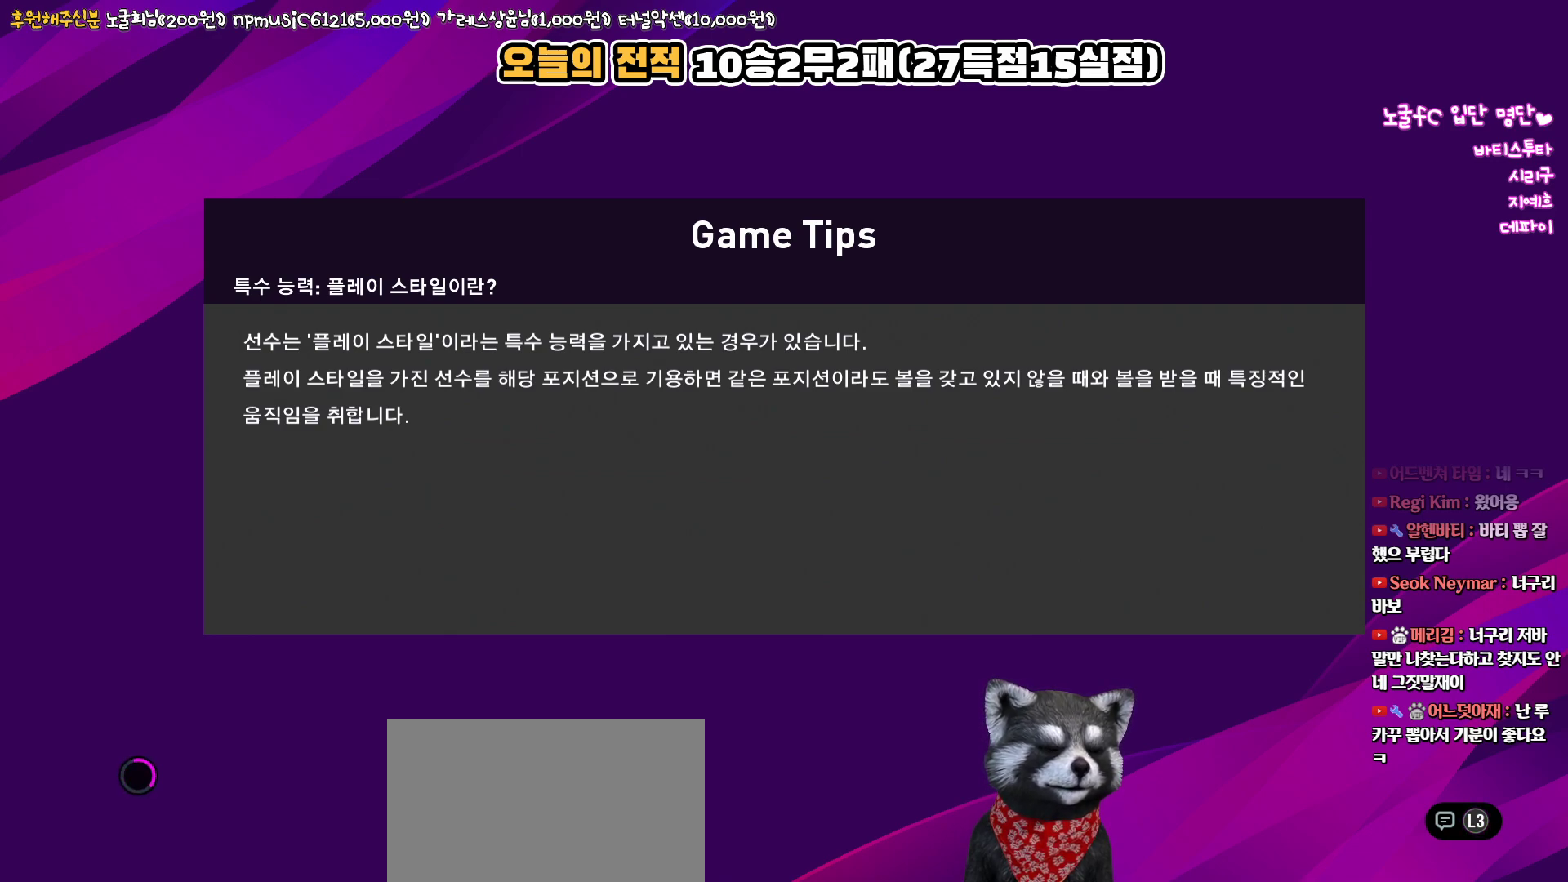
{"buttons": [], "left_stick": "left", "right_stick": "center", "events": []}
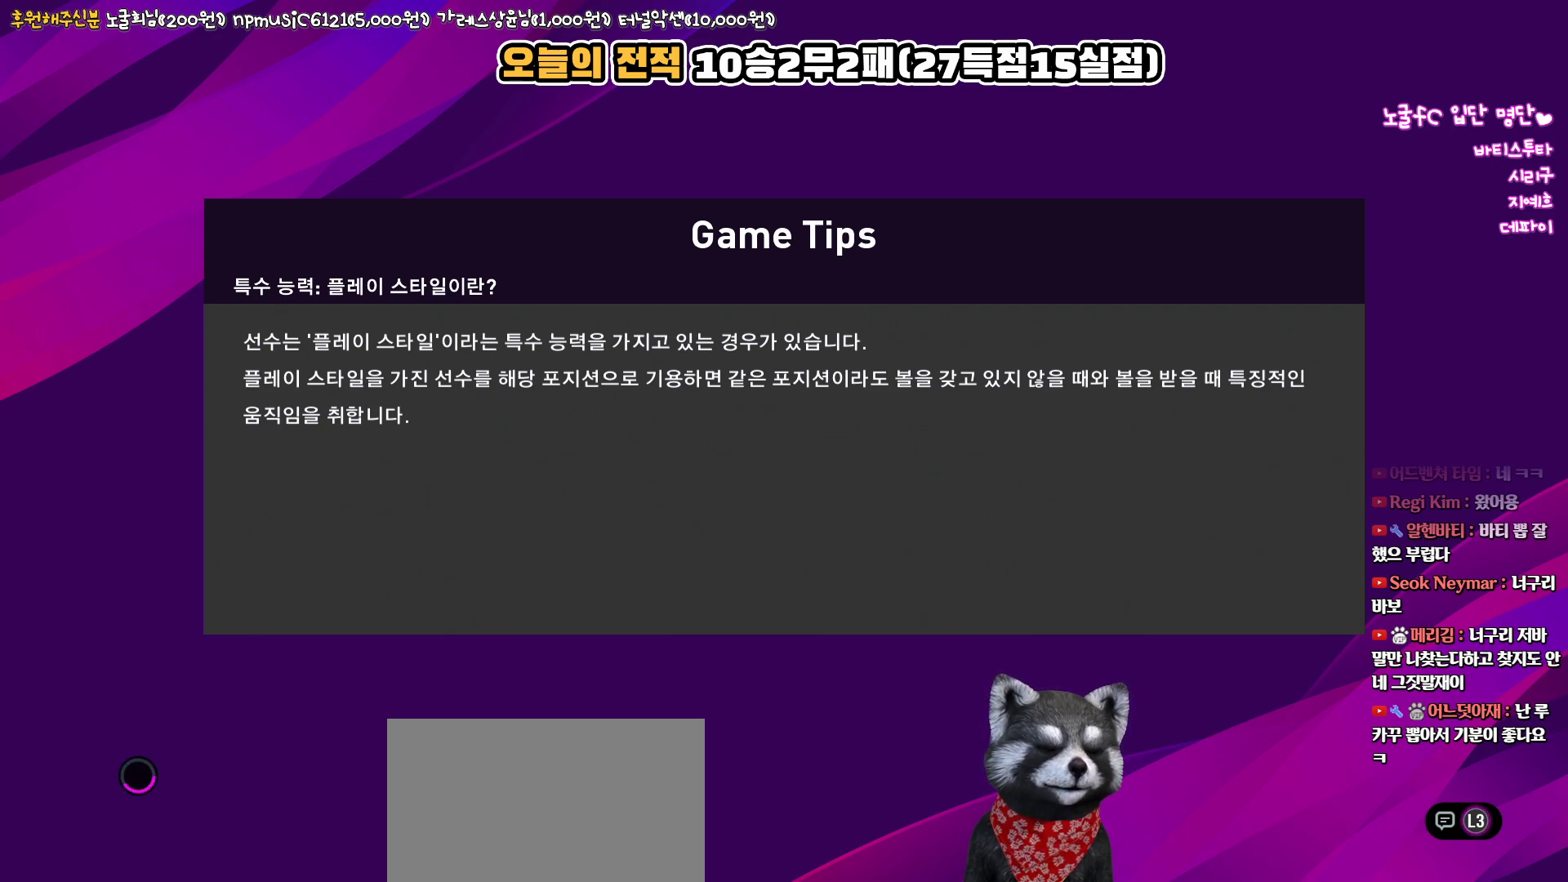
{"buttons": [], "left_stick": "left", "right_stick": "center", "events": []}
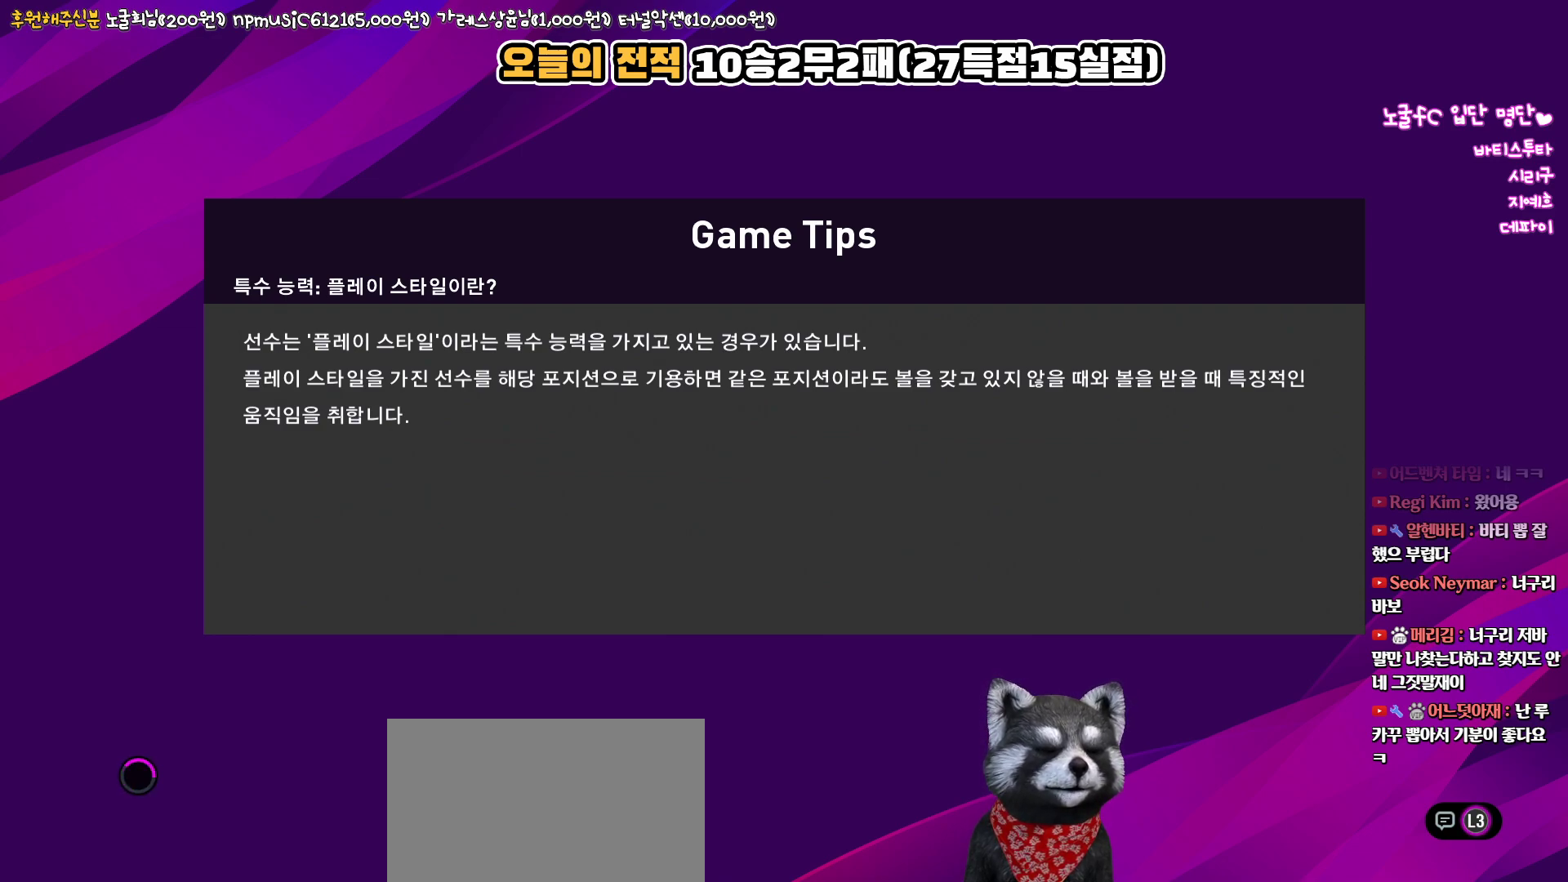
{"buttons": [], "left_stick": "left", "right_stick": "center", "events": []}
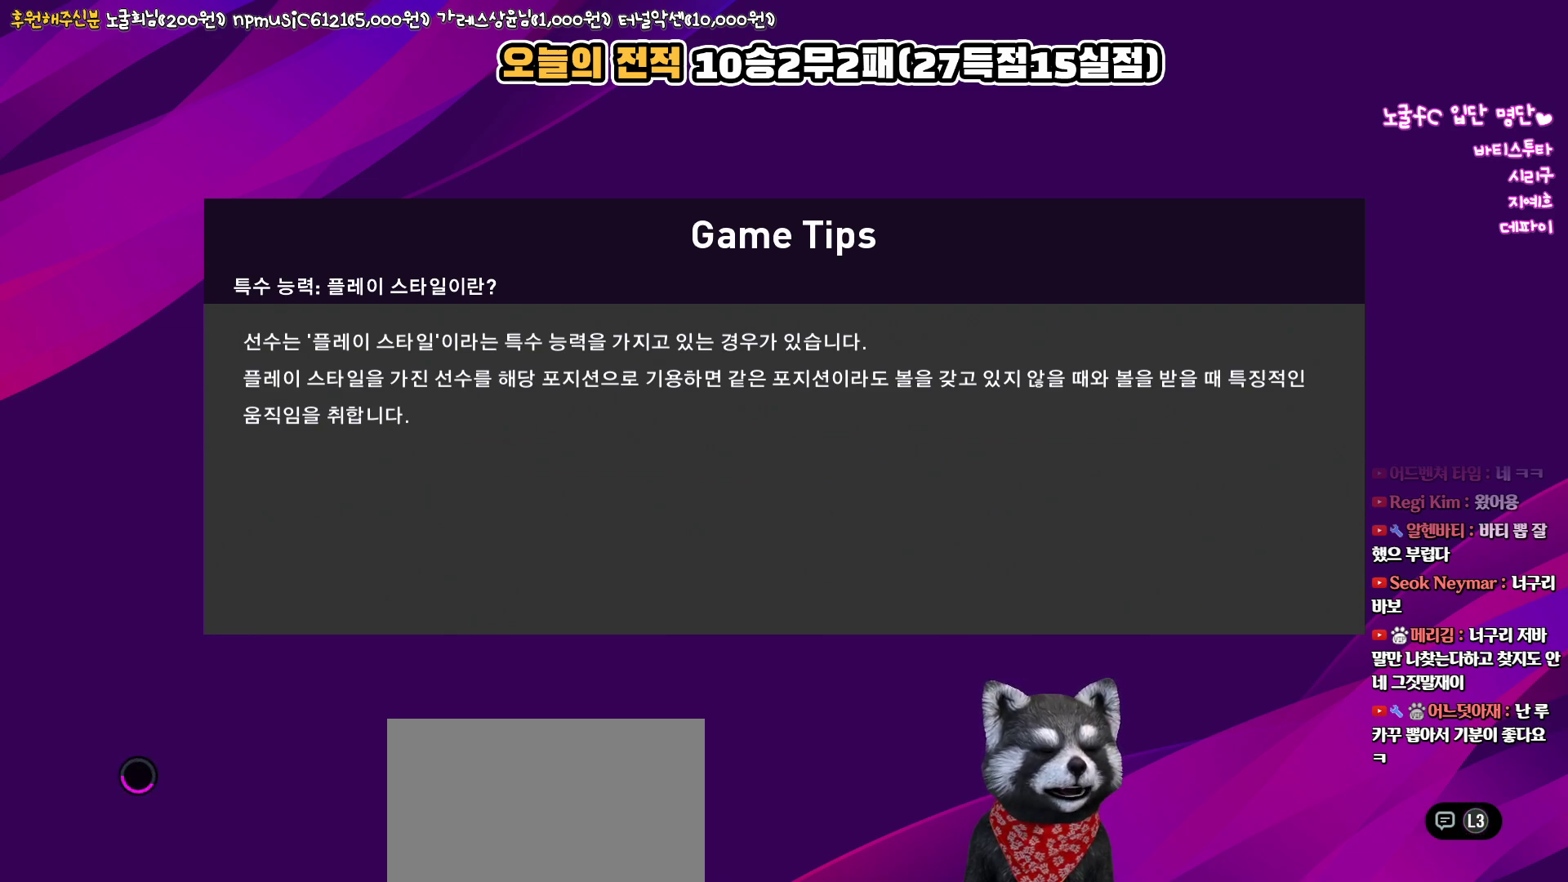
{"buttons": [], "left_stick": "left", "right_stick": "center", "events": []}
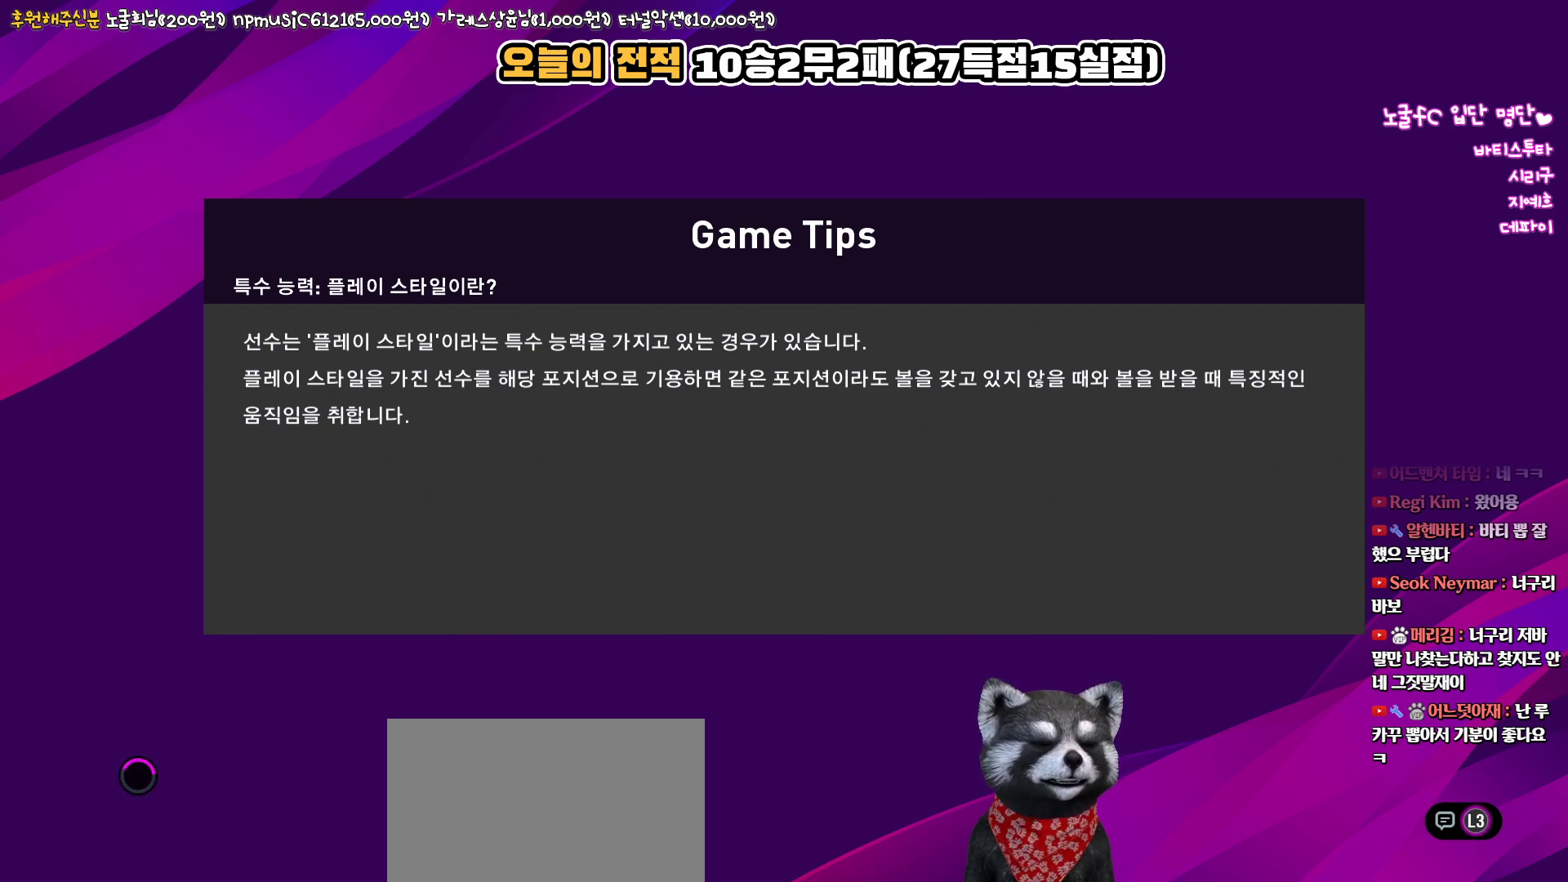
{"buttons": [], "left_stick": "left", "right_stick": "center", "events": []}
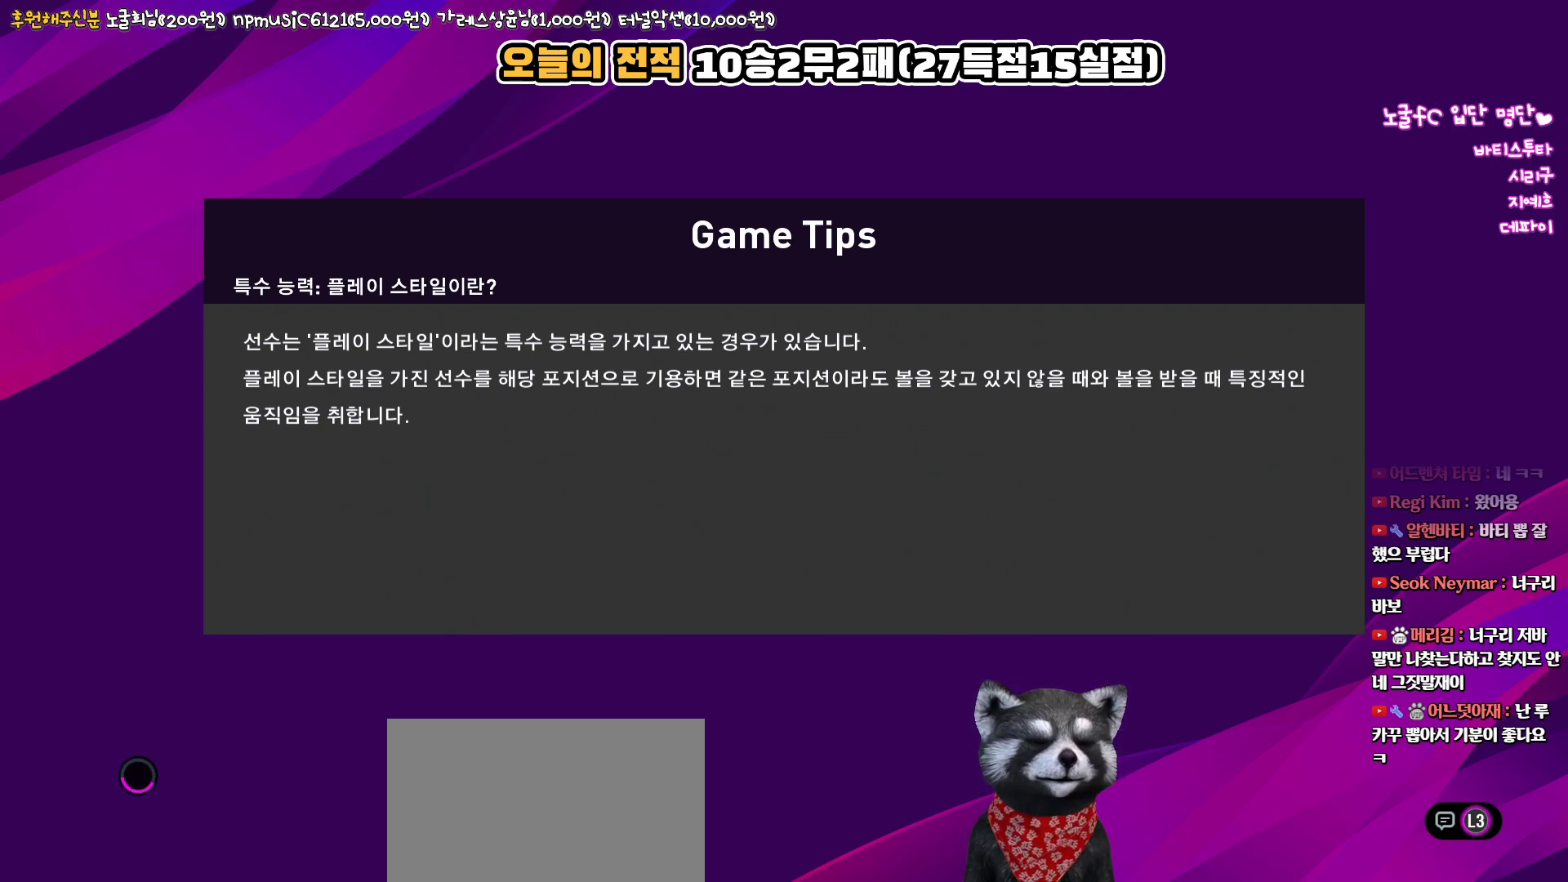
{"buttons": [], "left_stick": "left", "right_stick": "center", "events": []}
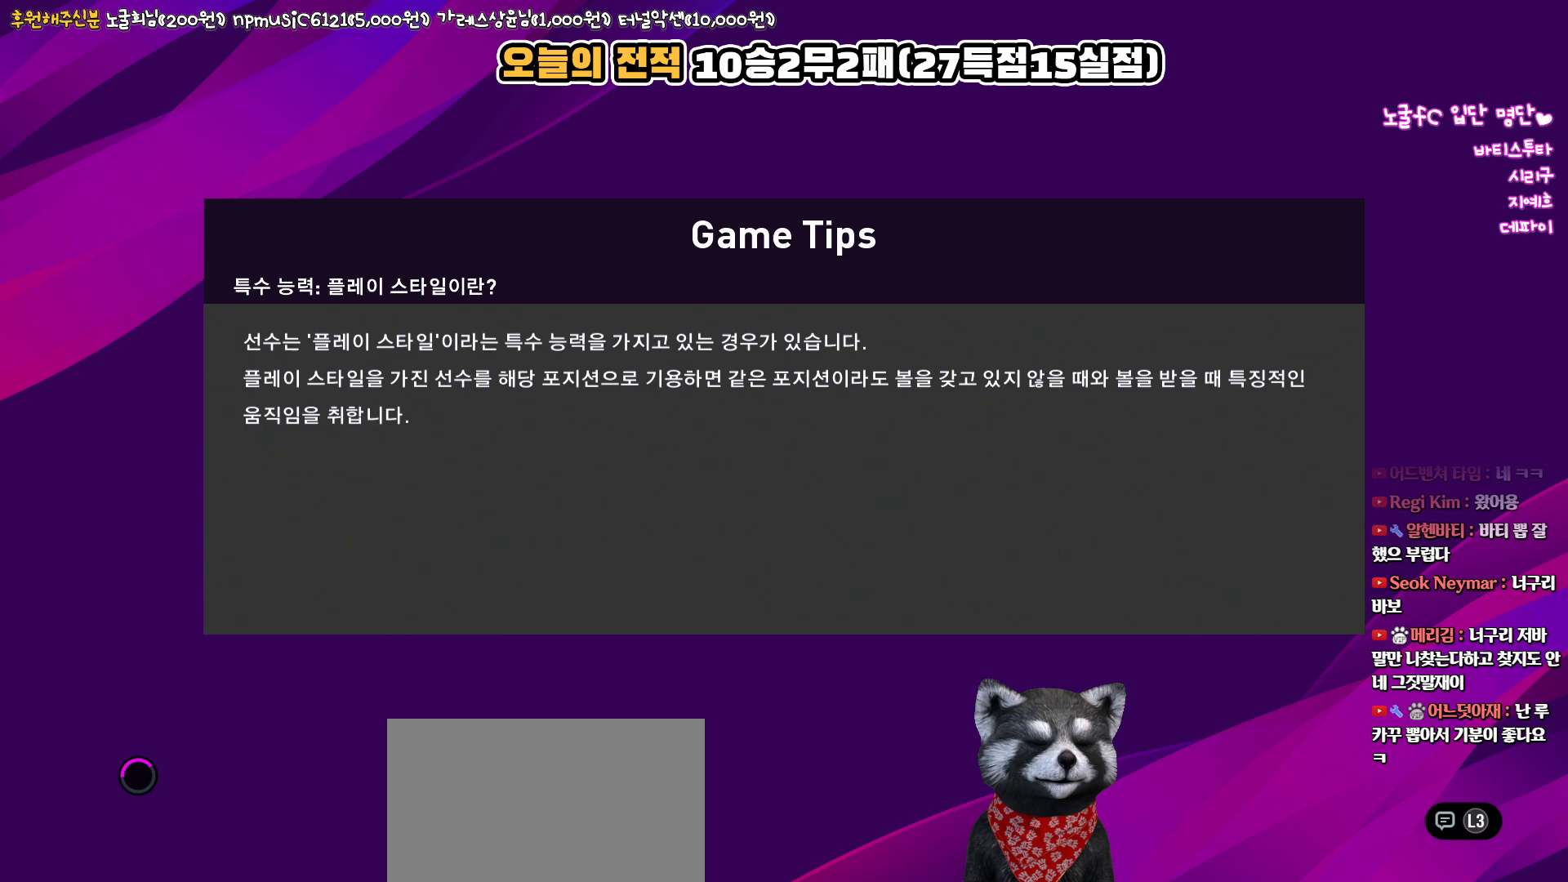
{"buttons": [], "left_stick": "left", "right_stick": "center", "events": []}
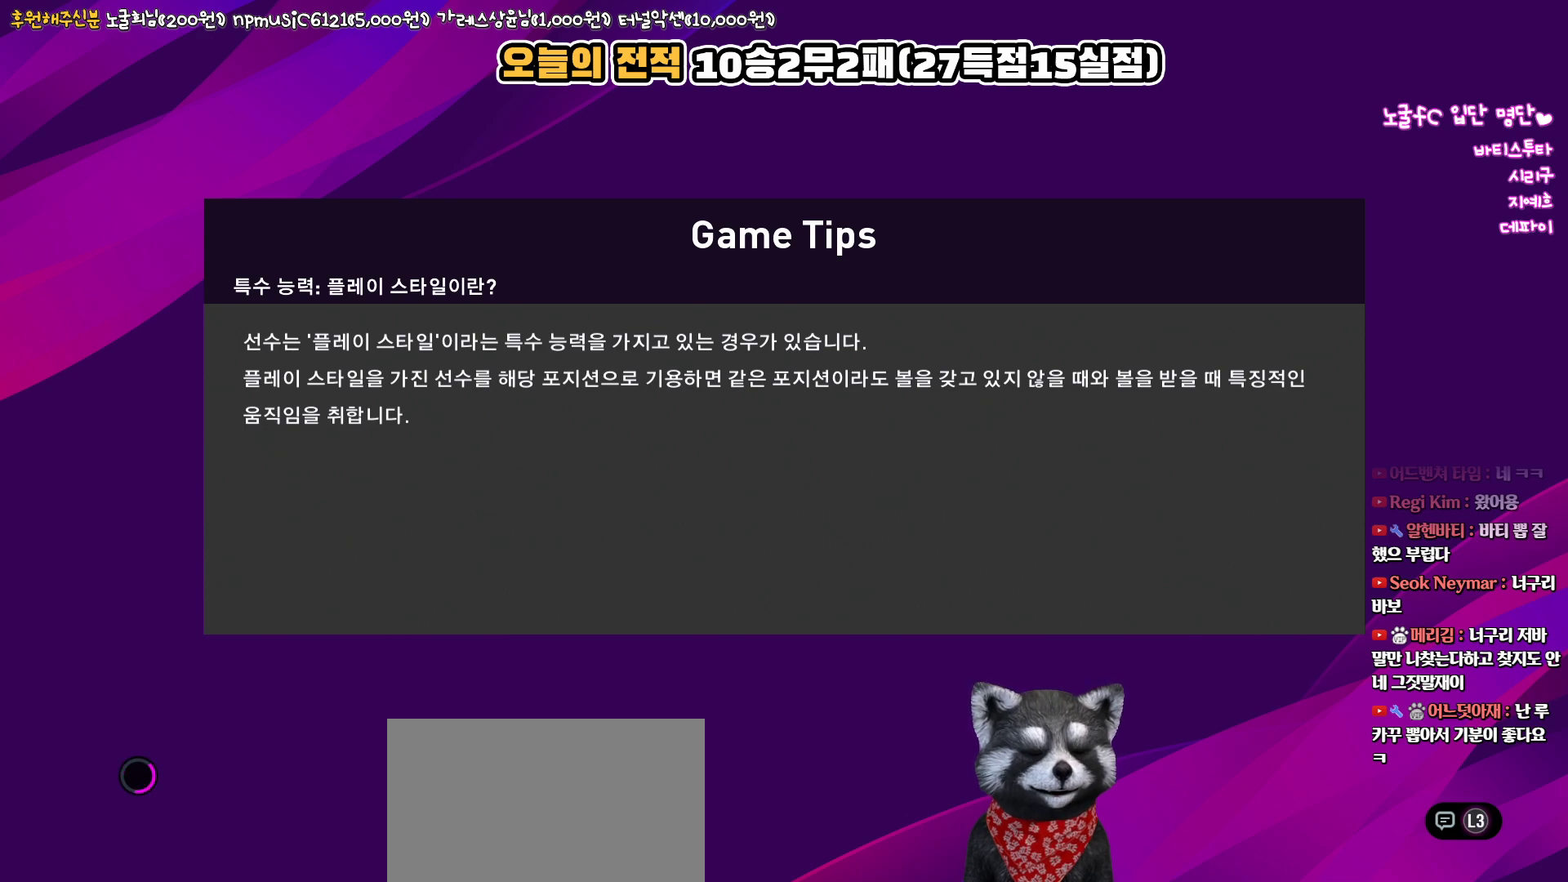
{"buttons": [], "left_stick": "left", "right_stick": "center", "events": []}
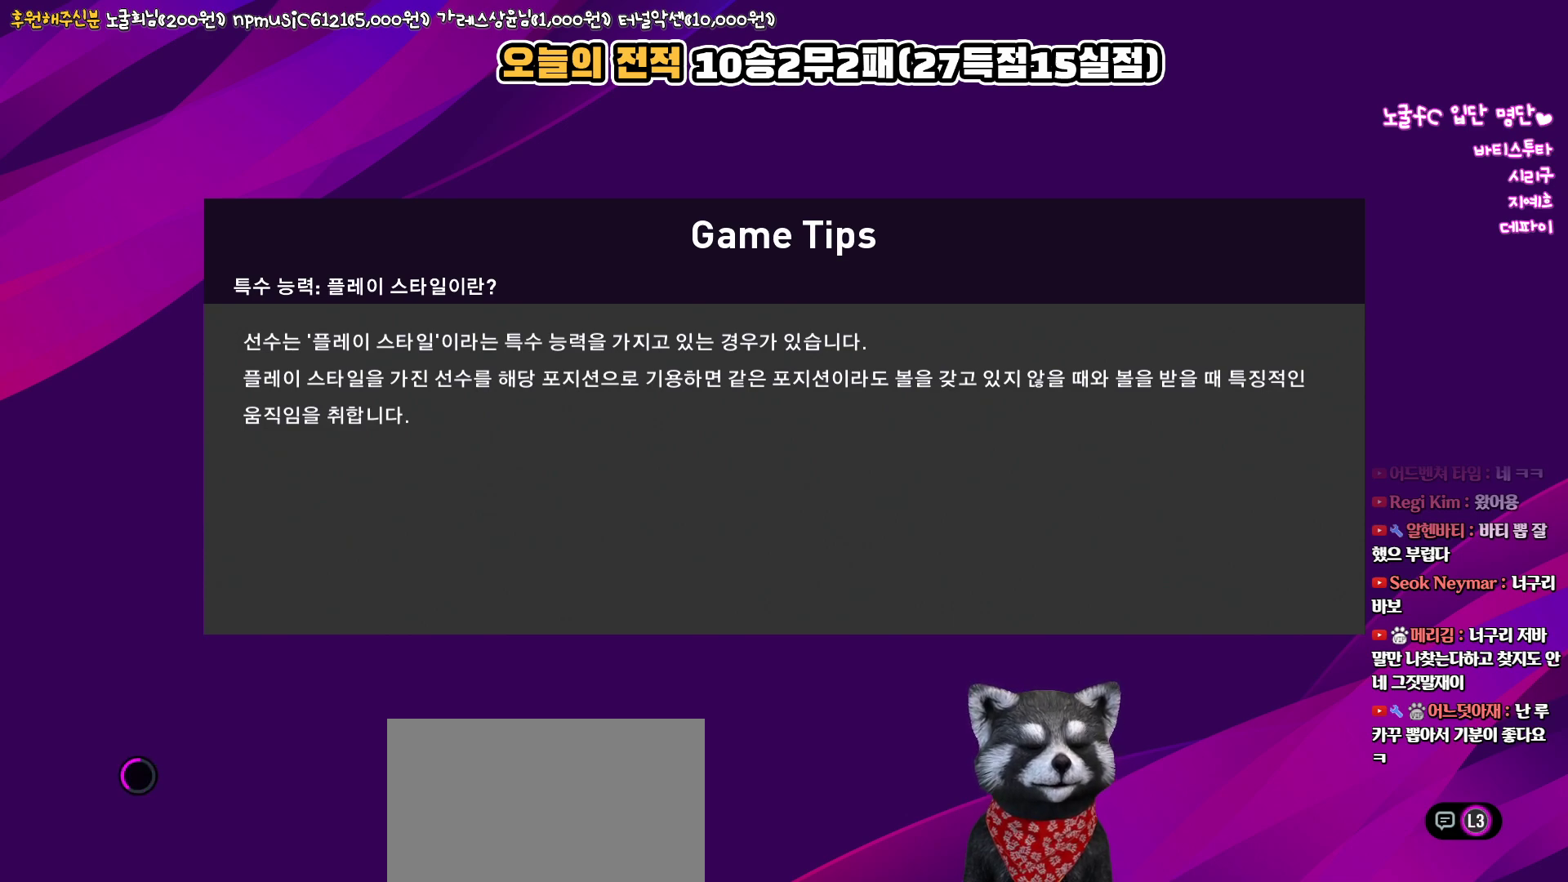
{"buttons": [], "left_stick": "left", "right_stick": "center", "events": []}
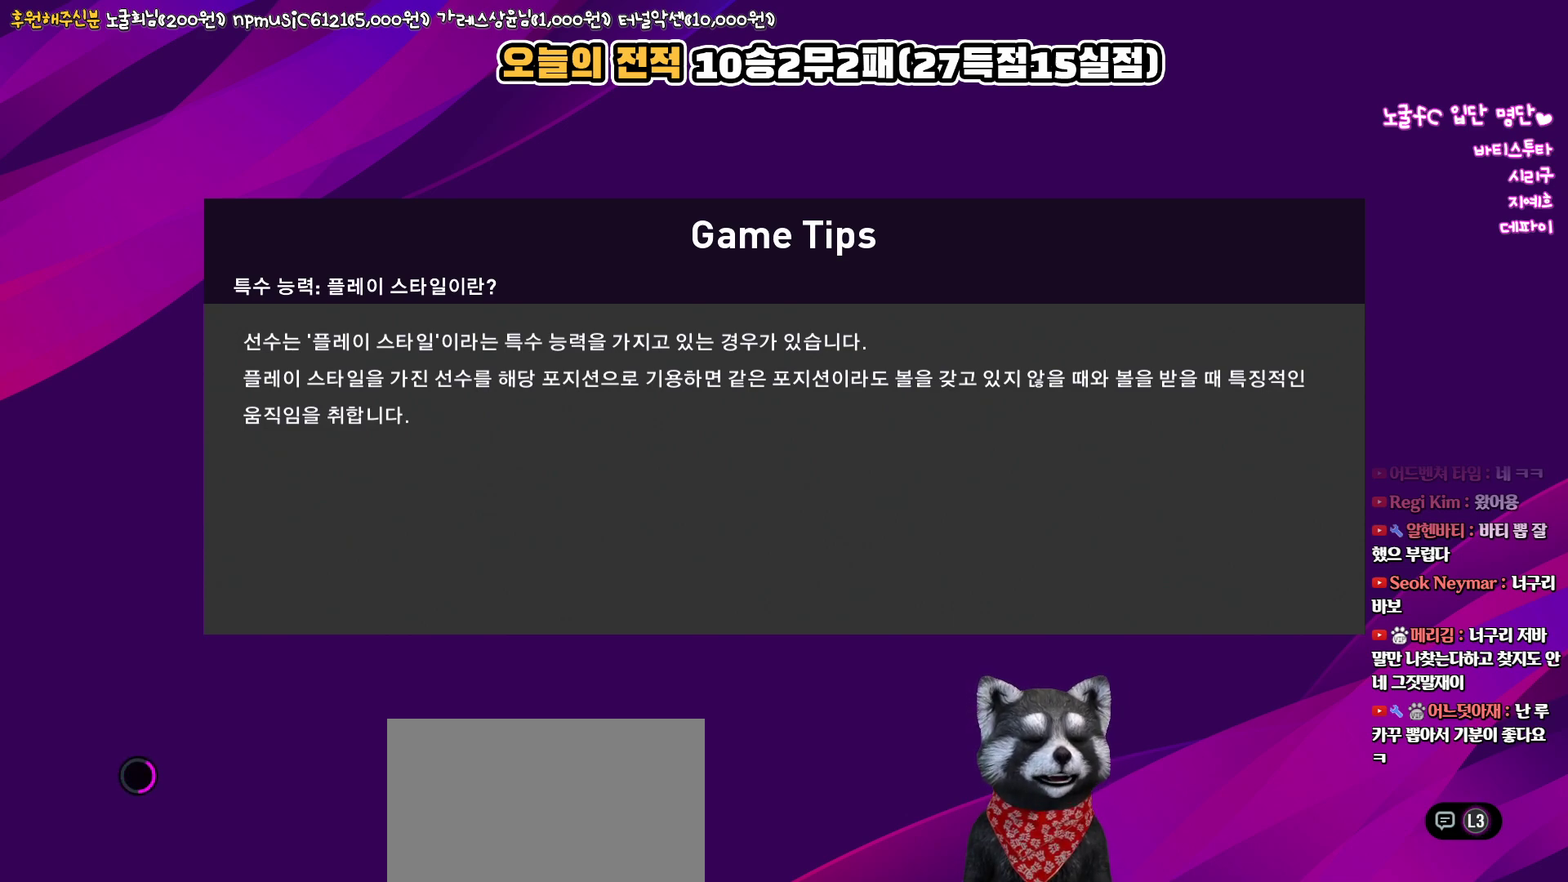
{"buttons": [], "left_stick": "left", "right_stick": "center", "events": []}
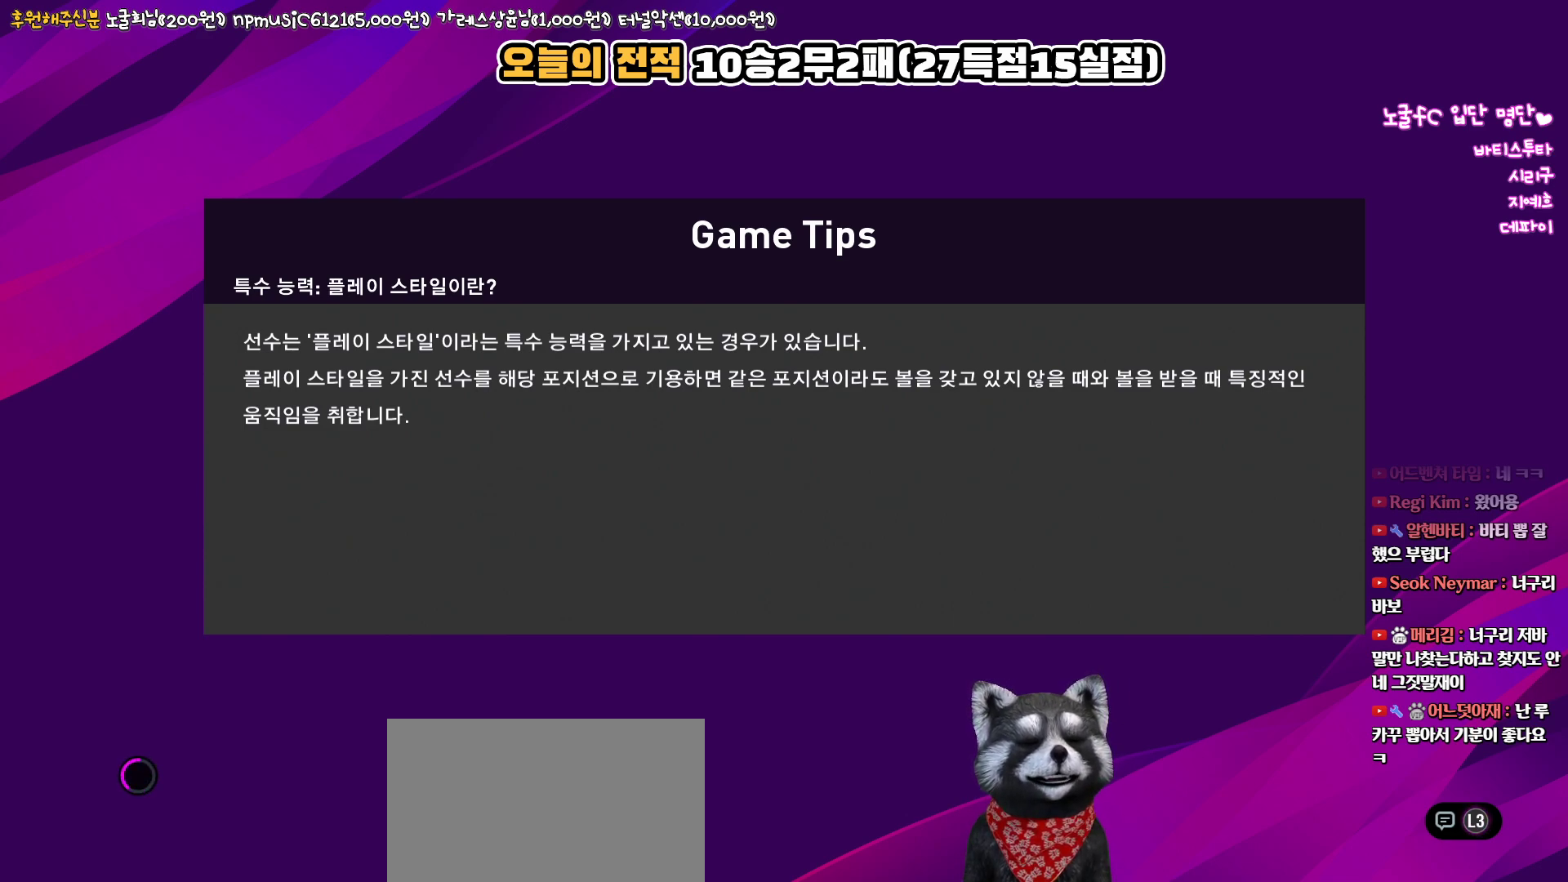
{"buttons": [], "left_stick": "left", "right_stick": "center", "events": []}
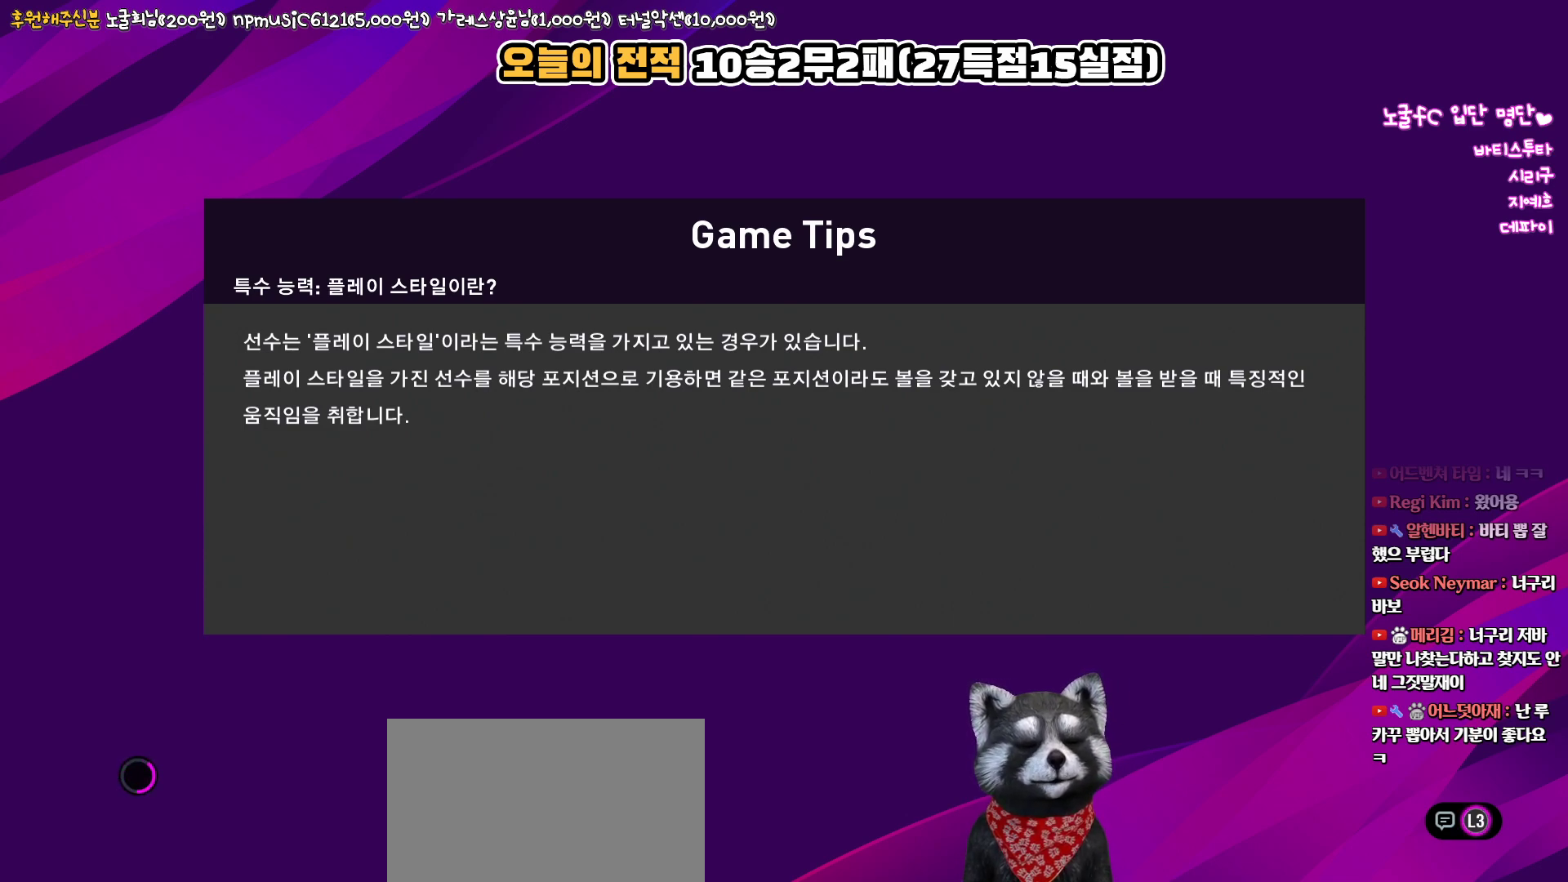
{"buttons": [], "left_stick": "left", "right_stick": "center", "events": []}
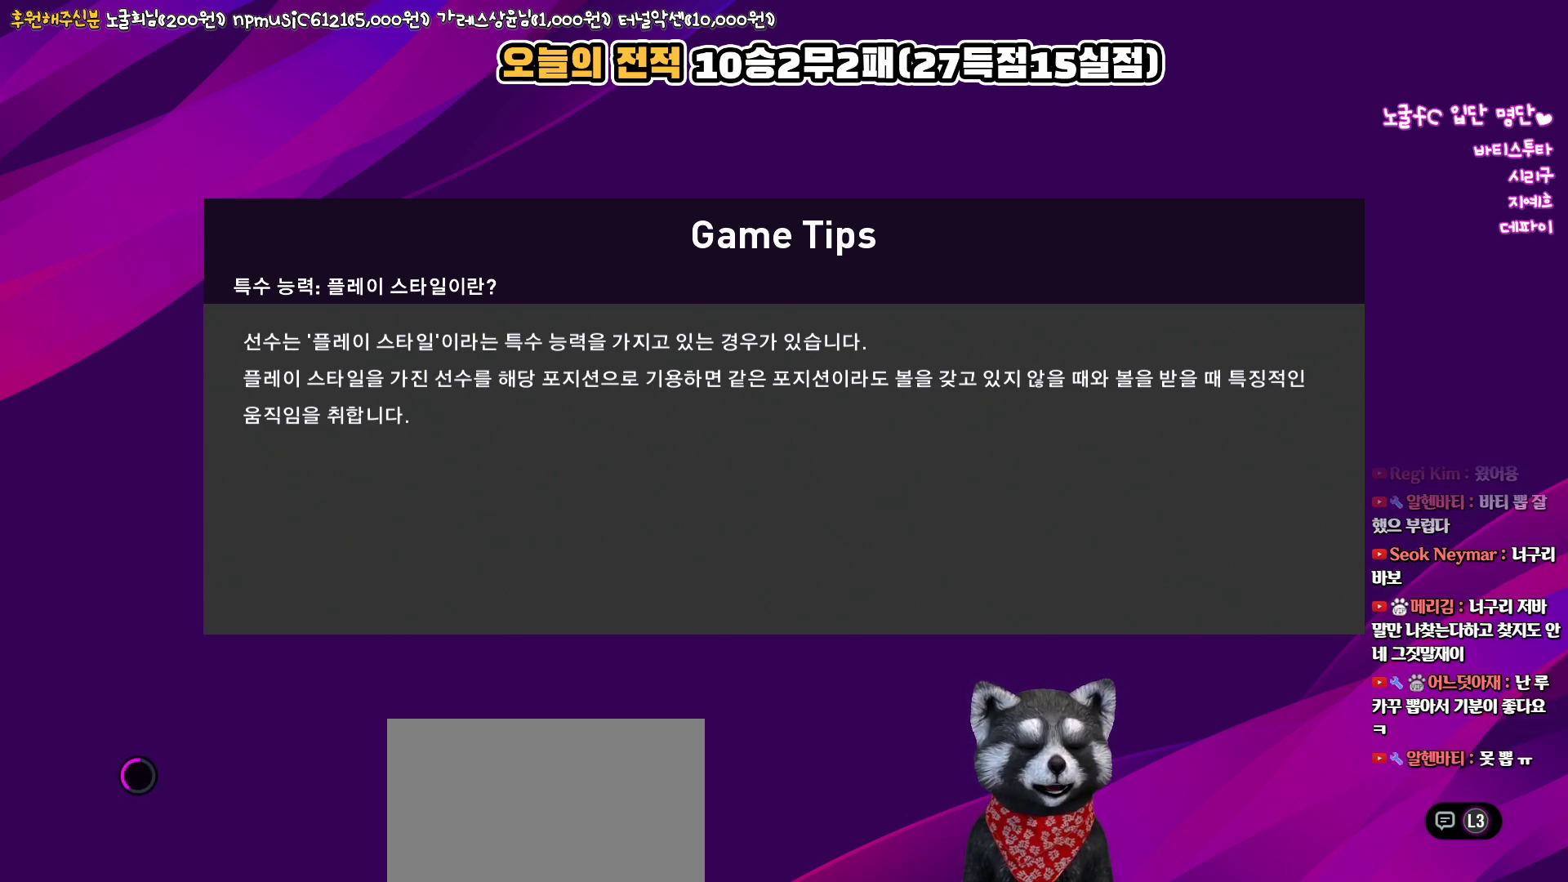
{"buttons": [], "left_stick": "left", "right_stick": "center", "events": []}
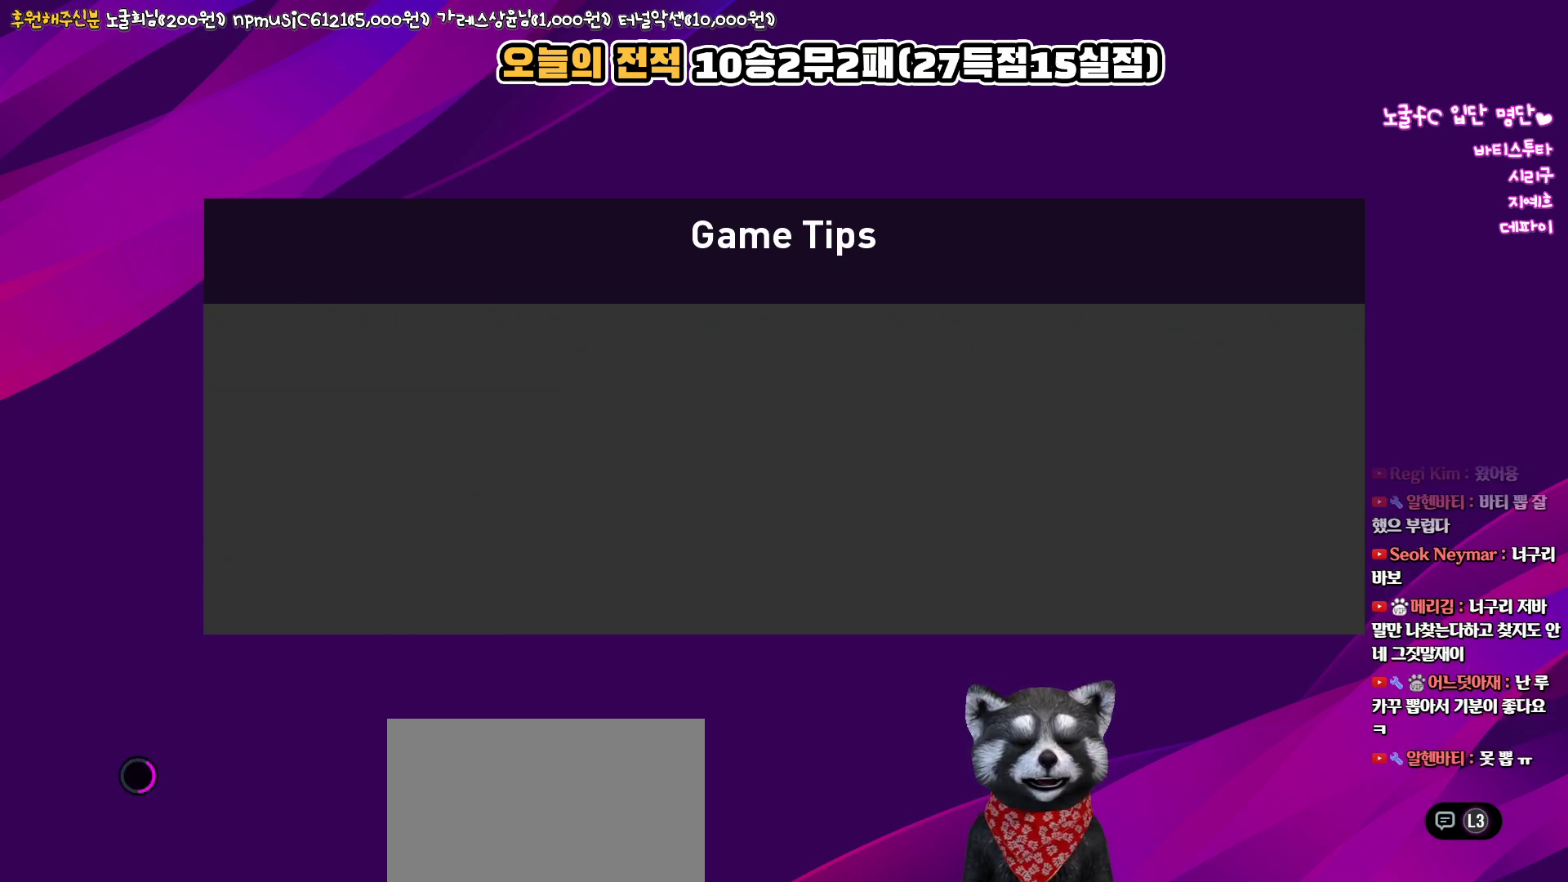
{"buttons": [], "left_stick": "left", "right_stick": "center", "events": []}
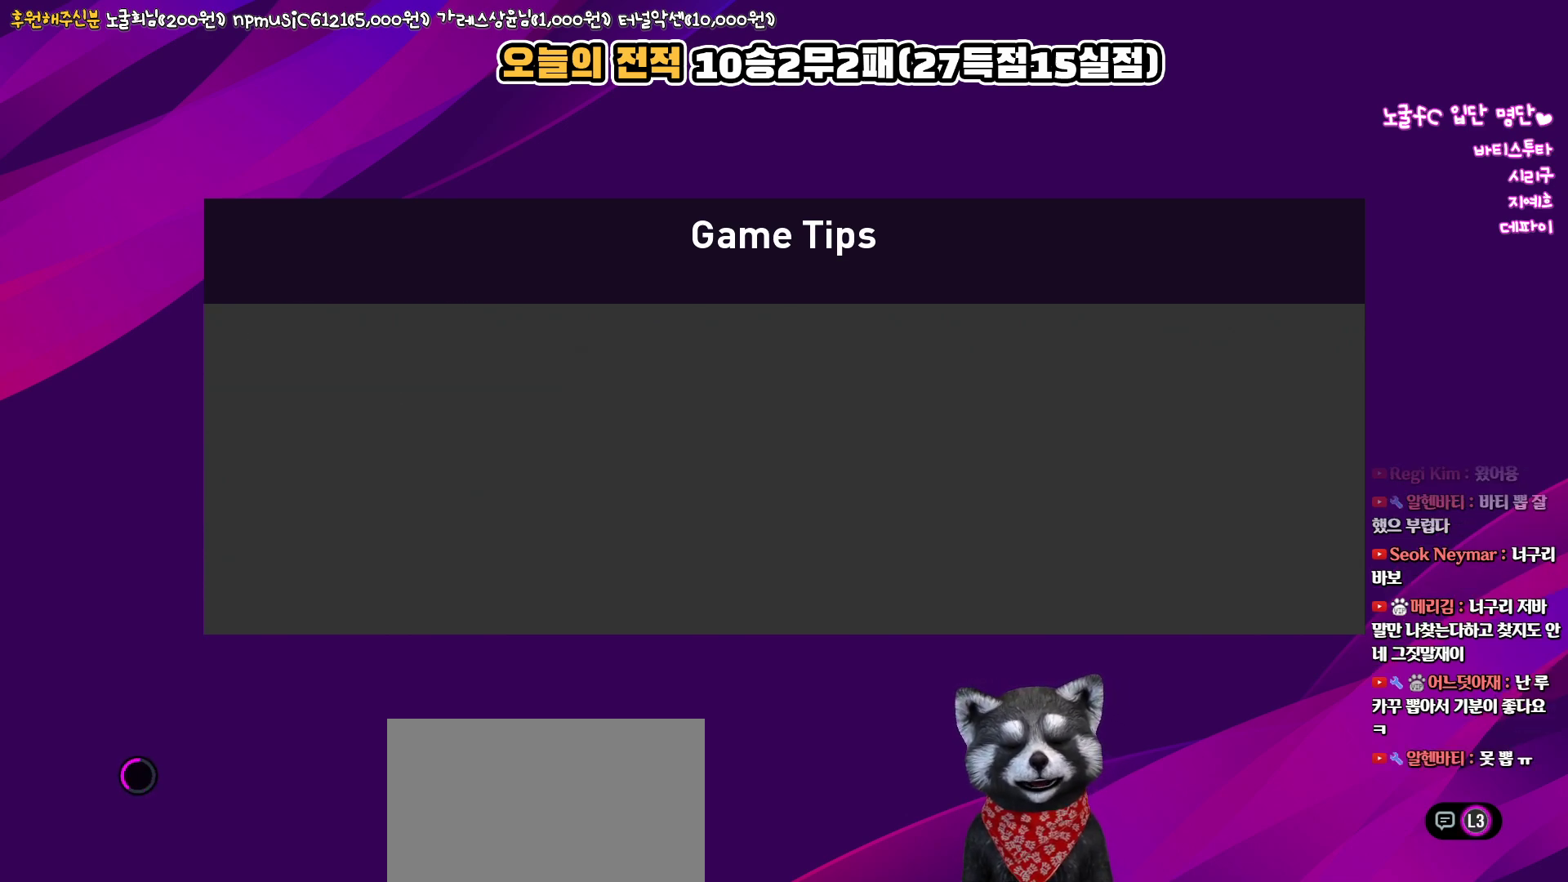
{"buttons": [], "left_stick": "left", "right_stick": "center", "events": []}